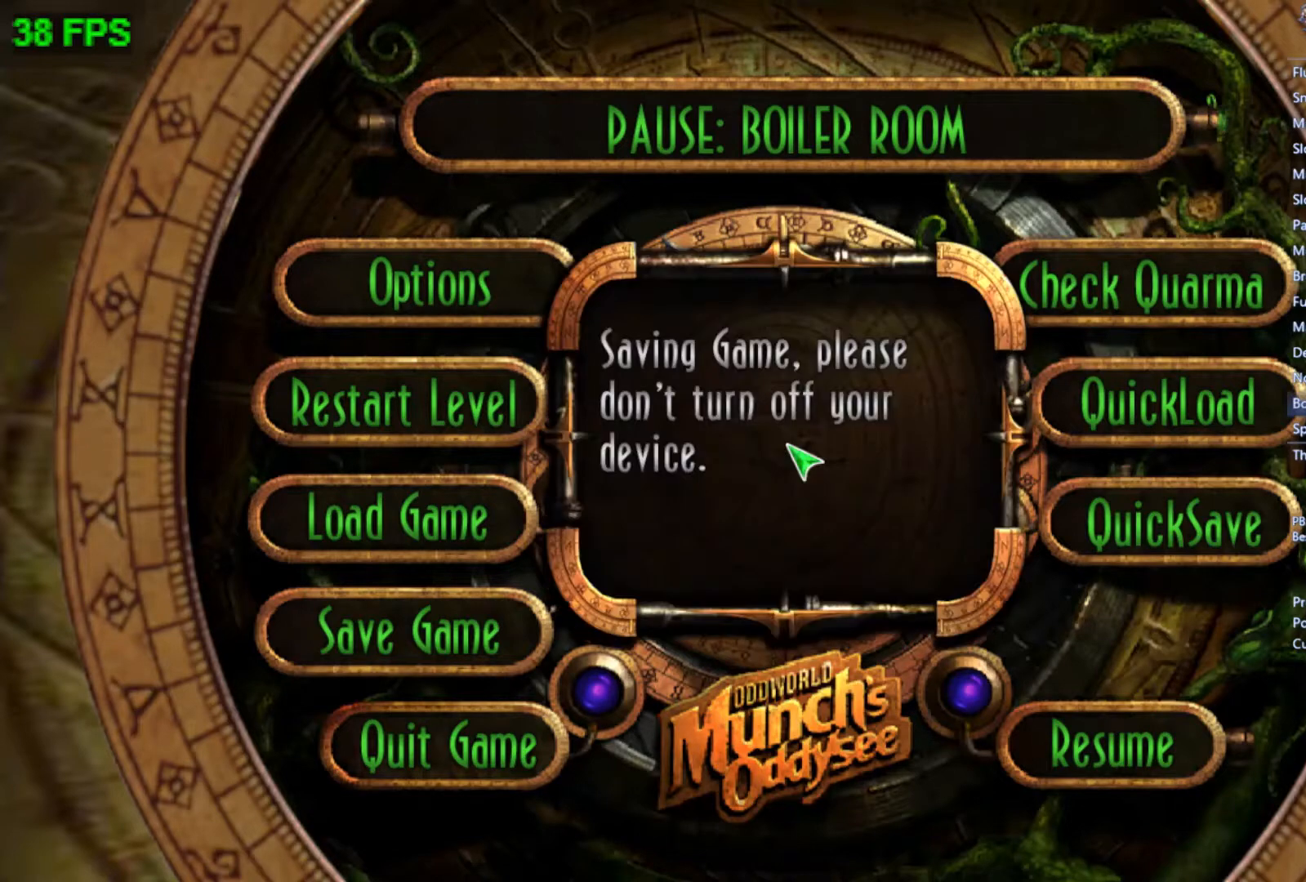
Gameplay with a controller (Xbox layout); each line is a JSON object with the inputs held at the frame after it. "events" lists button and stick changes between this image and that frame as [ms after this image, input, new state], when the widget could be followed in between. Not read: right_stick.
{"buttons": ["START"], "left_stick": "center", "events": []}
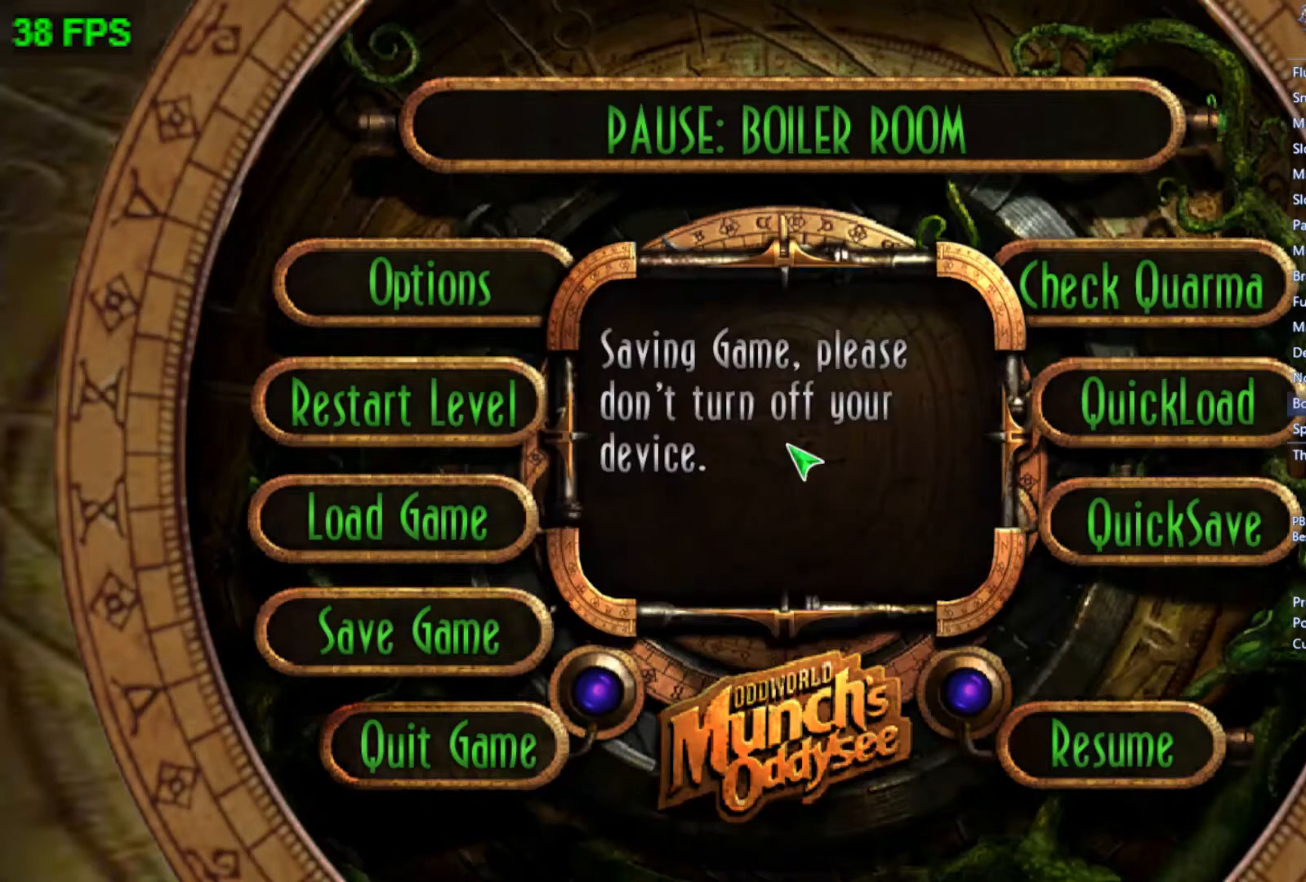
{"buttons": ["START"], "left_stick": "center", "events": []}
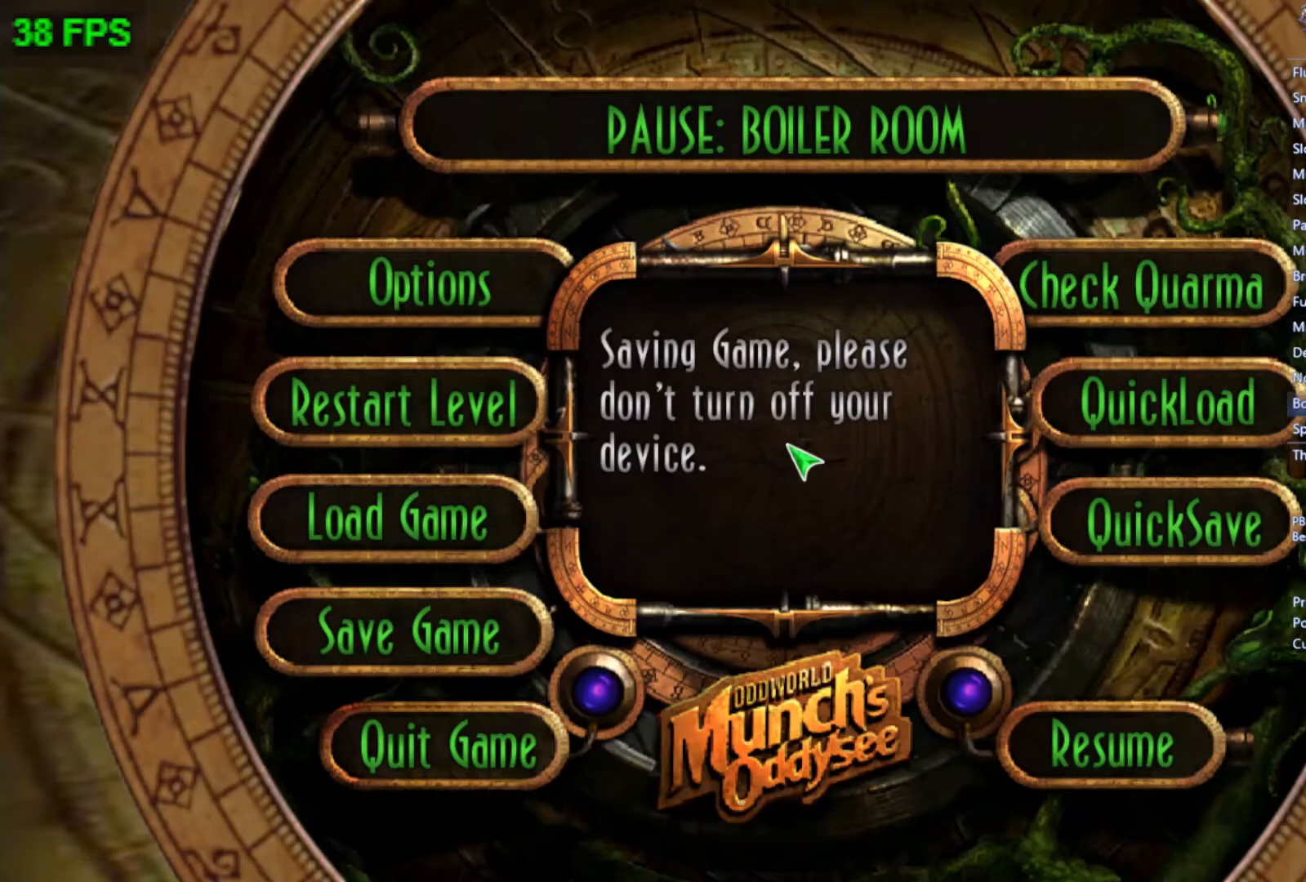
{"buttons": ["START"], "left_stick": "center", "events": []}
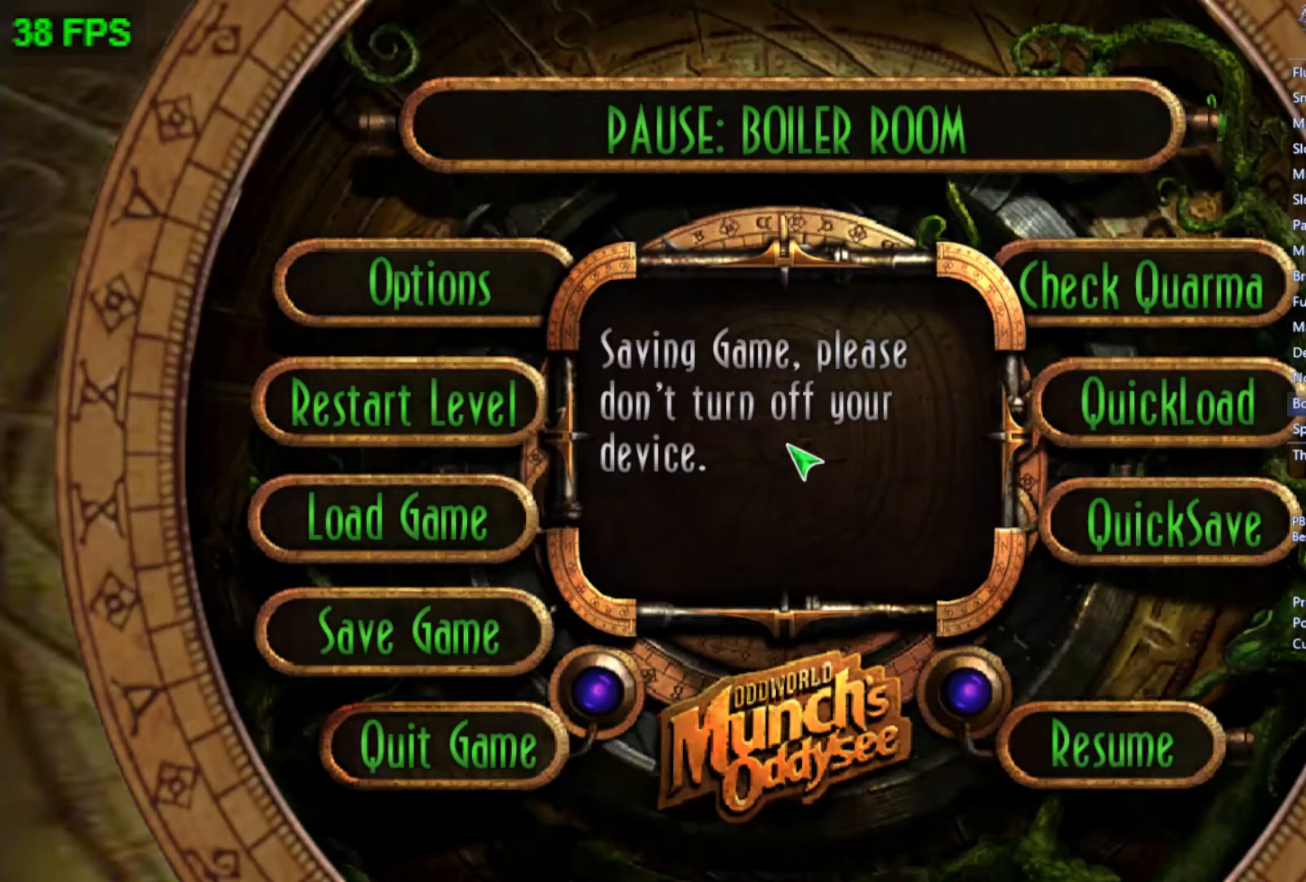
{"buttons": ["START"], "left_stick": "center", "events": []}
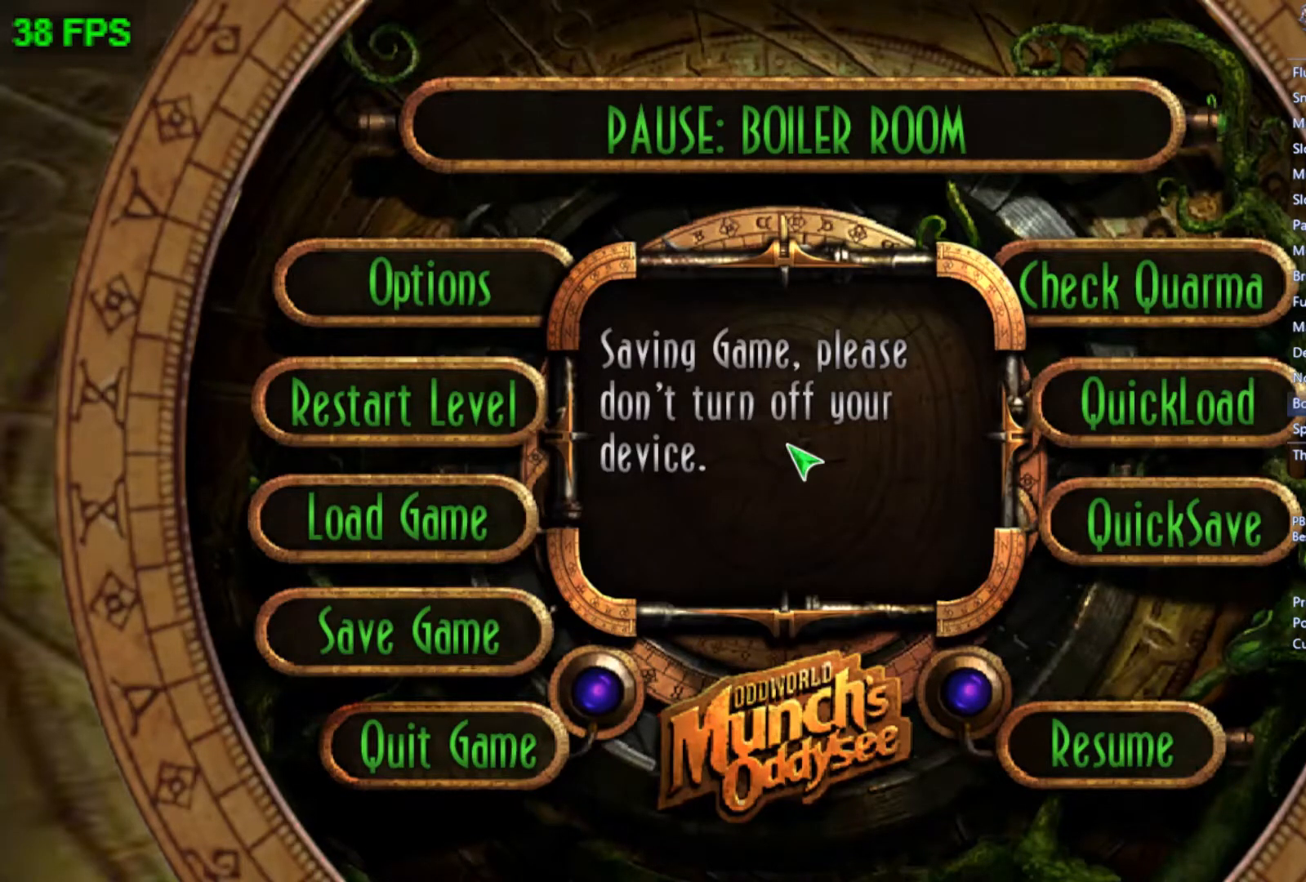
{"buttons": ["START"], "left_stick": "center", "events": []}
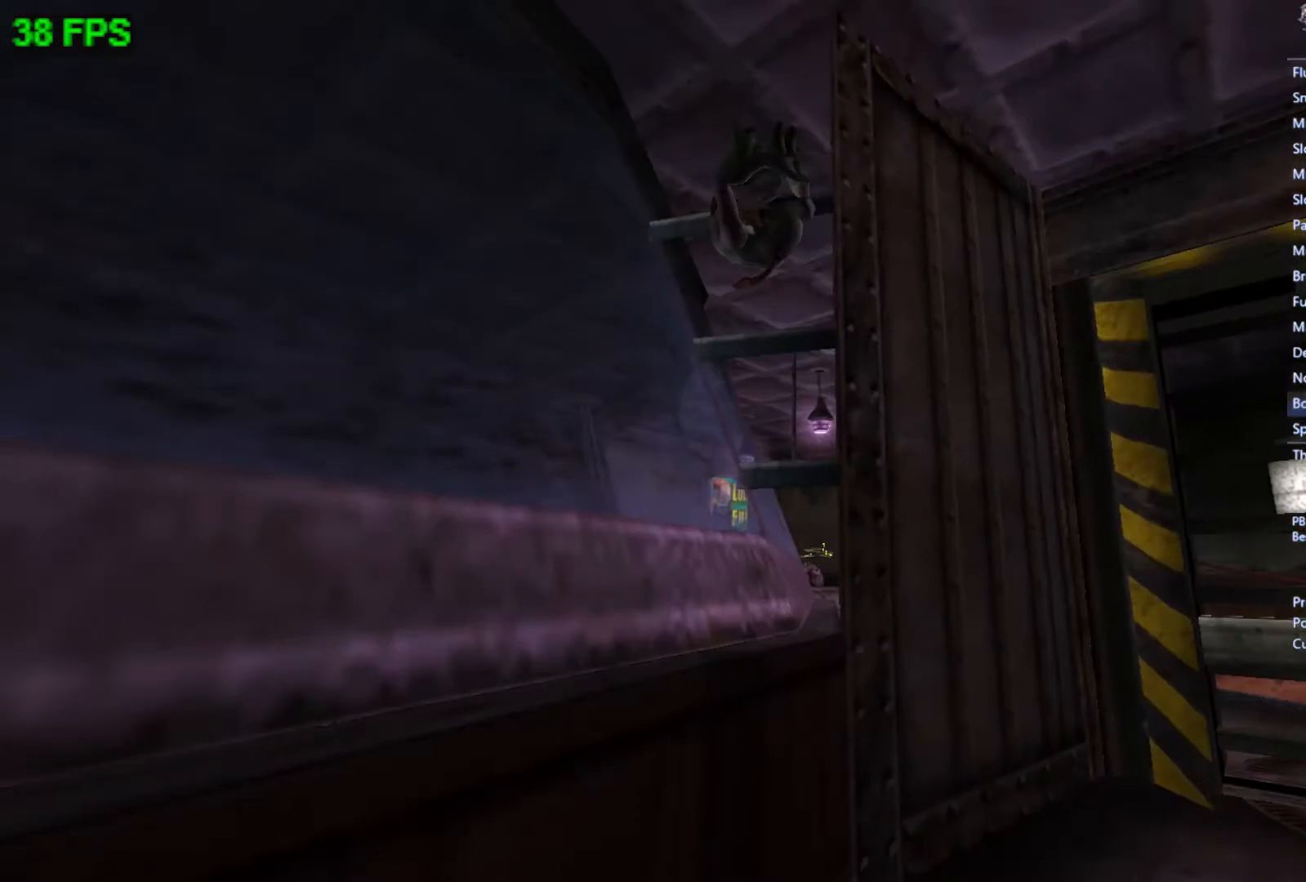
{"buttons": [], "left_stick": "center", "events": [[167, "START", "up"], [200, "left_stick", "up"], [300, "left_stick", "center"], [400, "left_stick", "up"], [500, "left_stick", "center"]]}
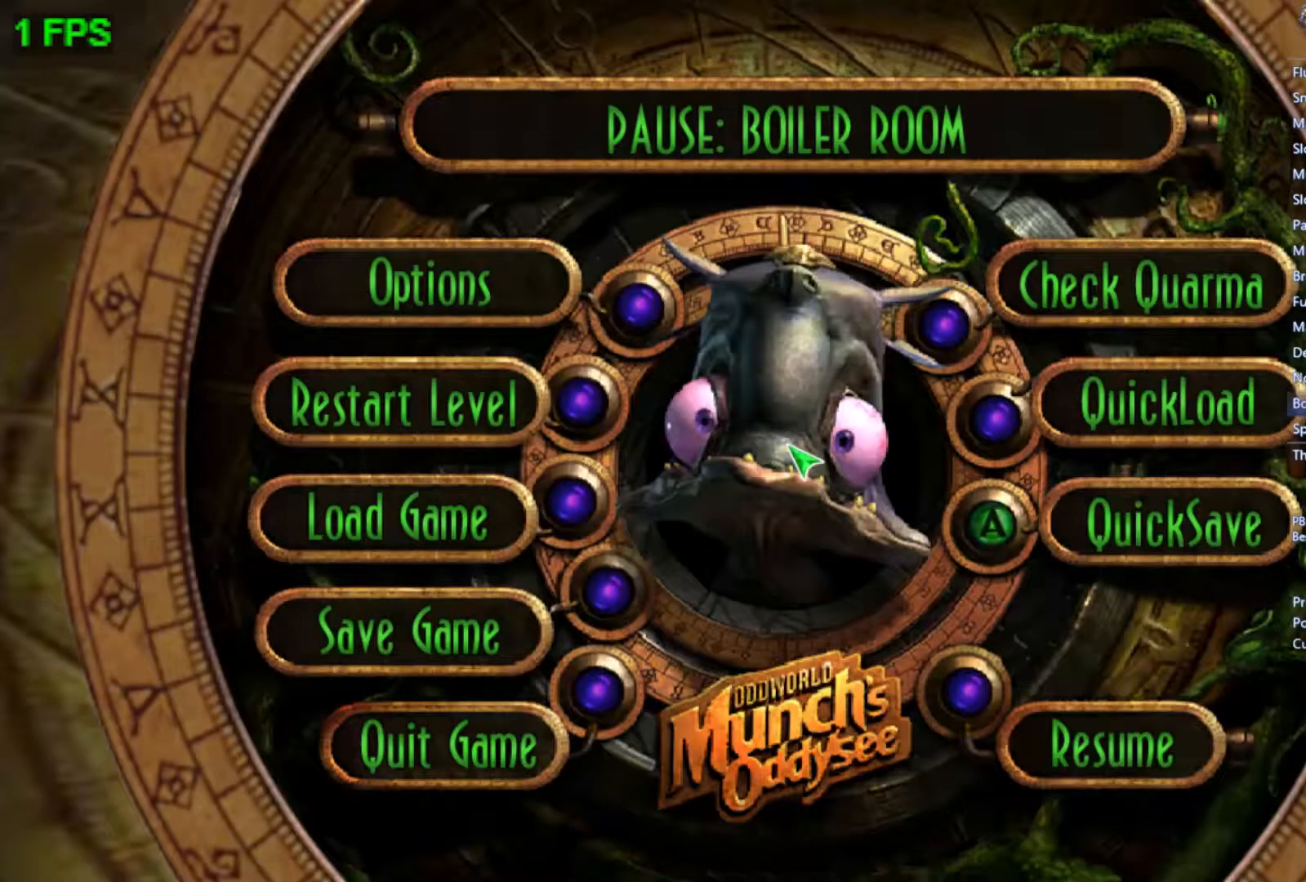
{"buttons": [], "left_stick": "center", "events": [[100, "left_stick", "up"], [167, "left_stick", "center"], [200, "A", "down"], [300, "A", "up"], [300, "left_stick", "left"], [367, "A", "down"], [467, "A", "up"], [467, "left_stick", "center"]]}
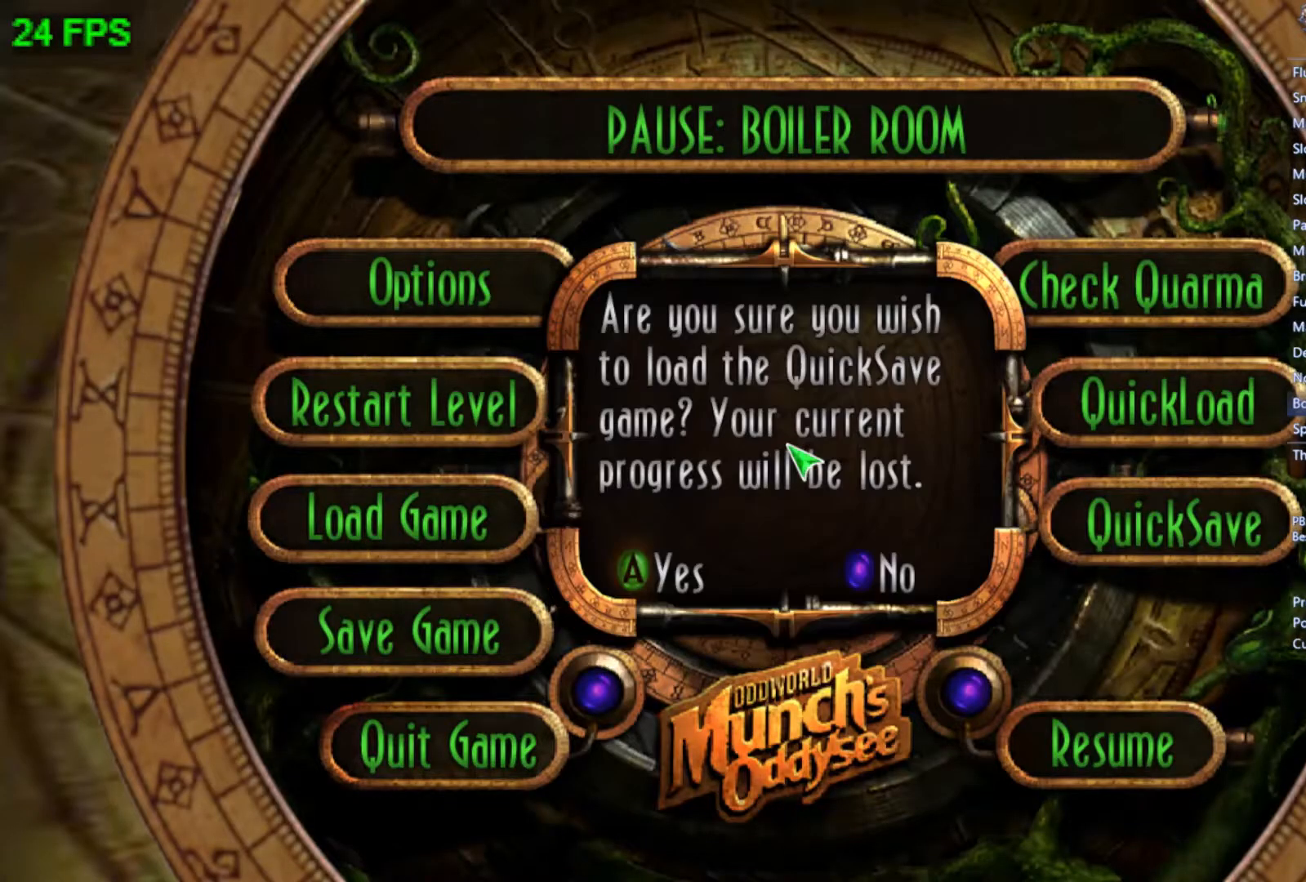
{"buttons": ["R1"], "left_stick": "center", "events": [[500, "R1", "down"]]}
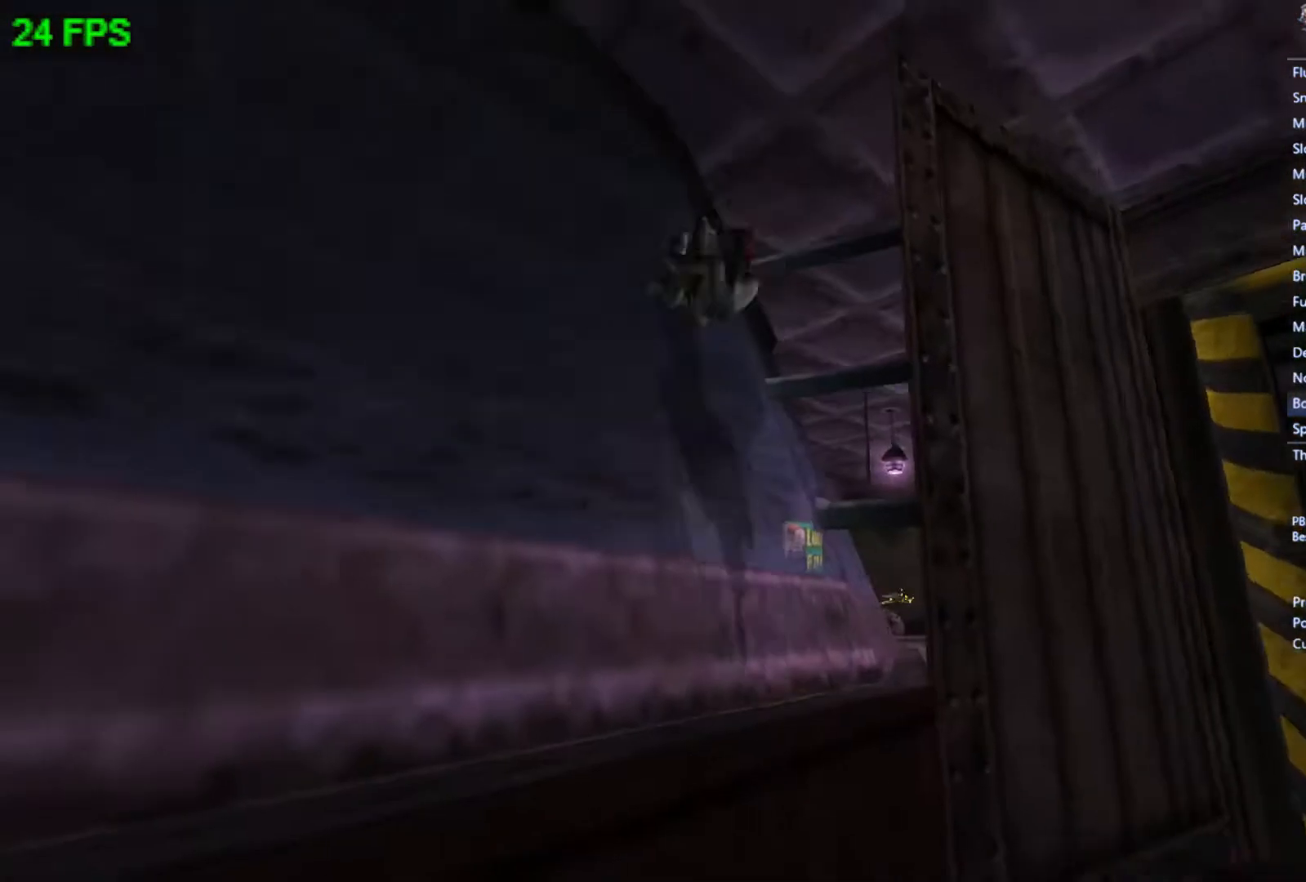
{"buttons": [], "left_stick": "up", "events": [[133, "R1", "up"], [167, "left_stick", "up"]]}
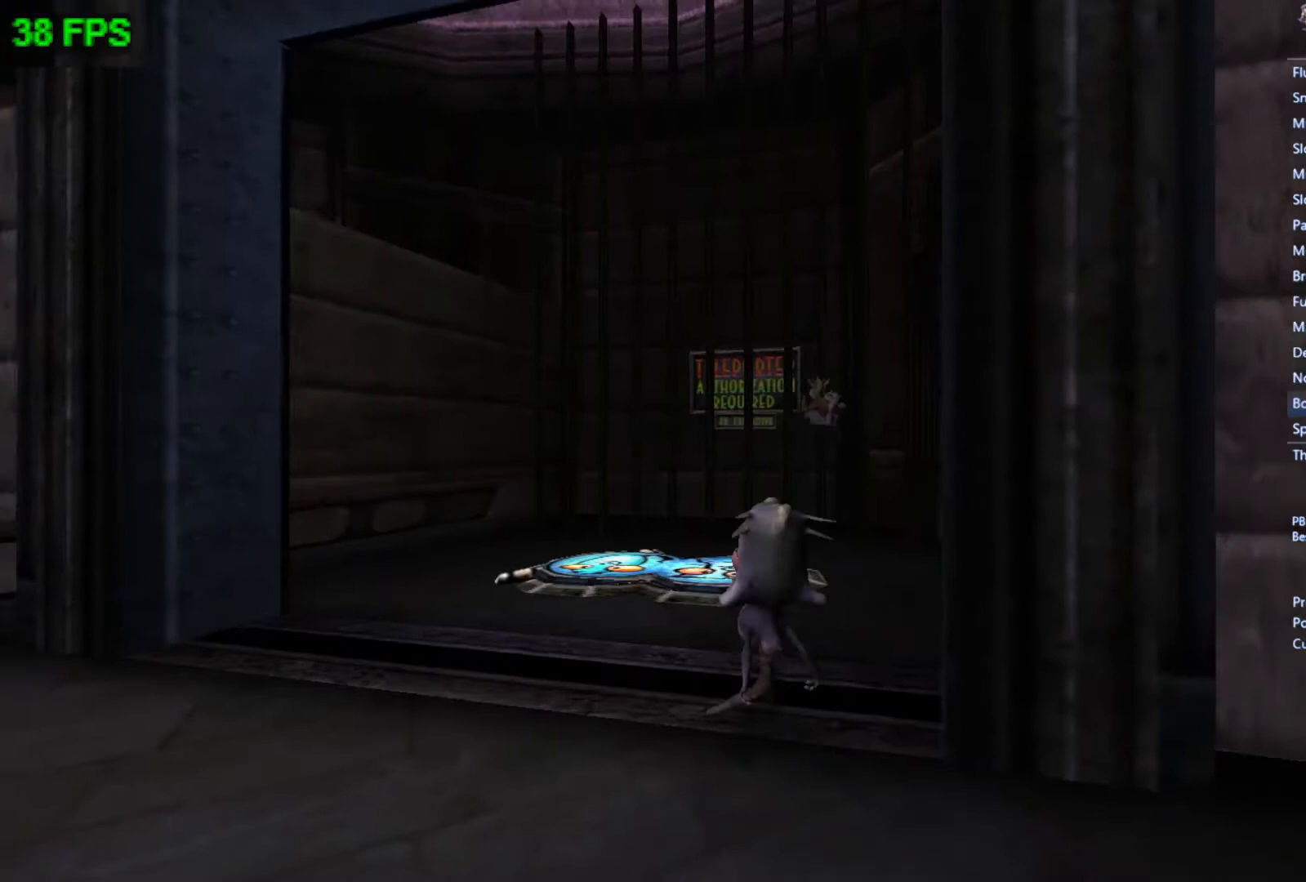
{"buttons": [], "left_stick": "up", "events": []}
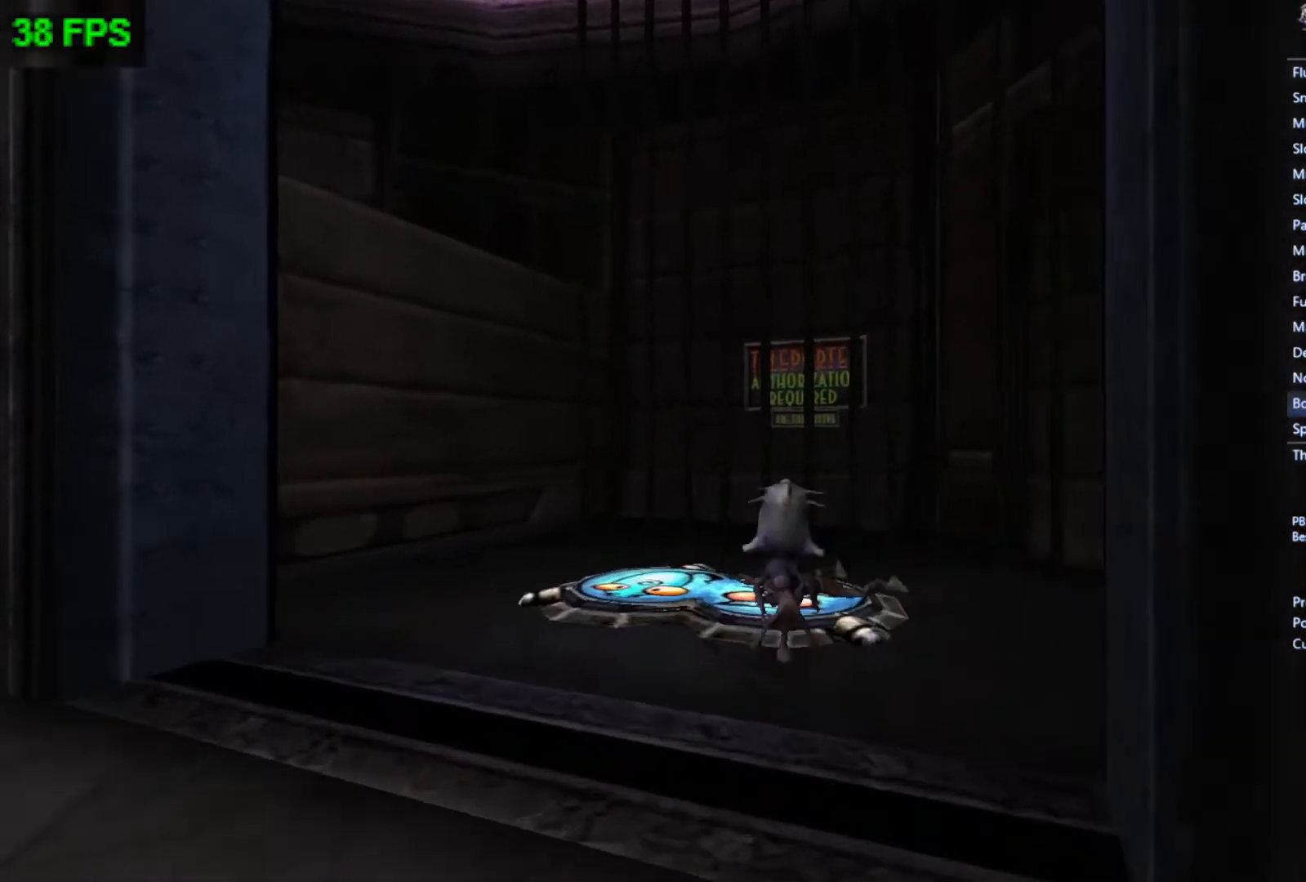
{"buttons": [], "left_stick": "center", "events": [[400, "left_stick", "center"]]}
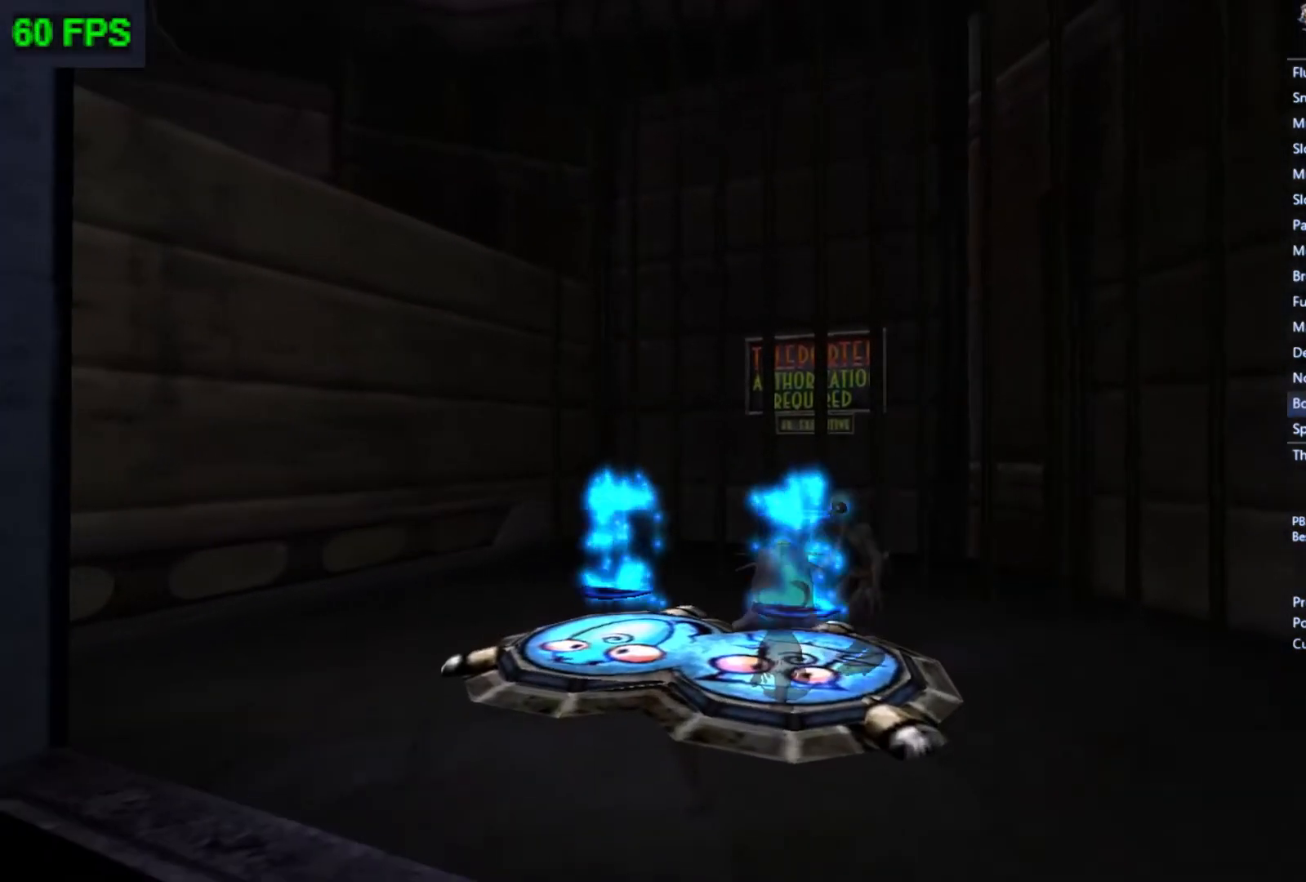
{"buttons": [], "left_stick": "center", "events": []}
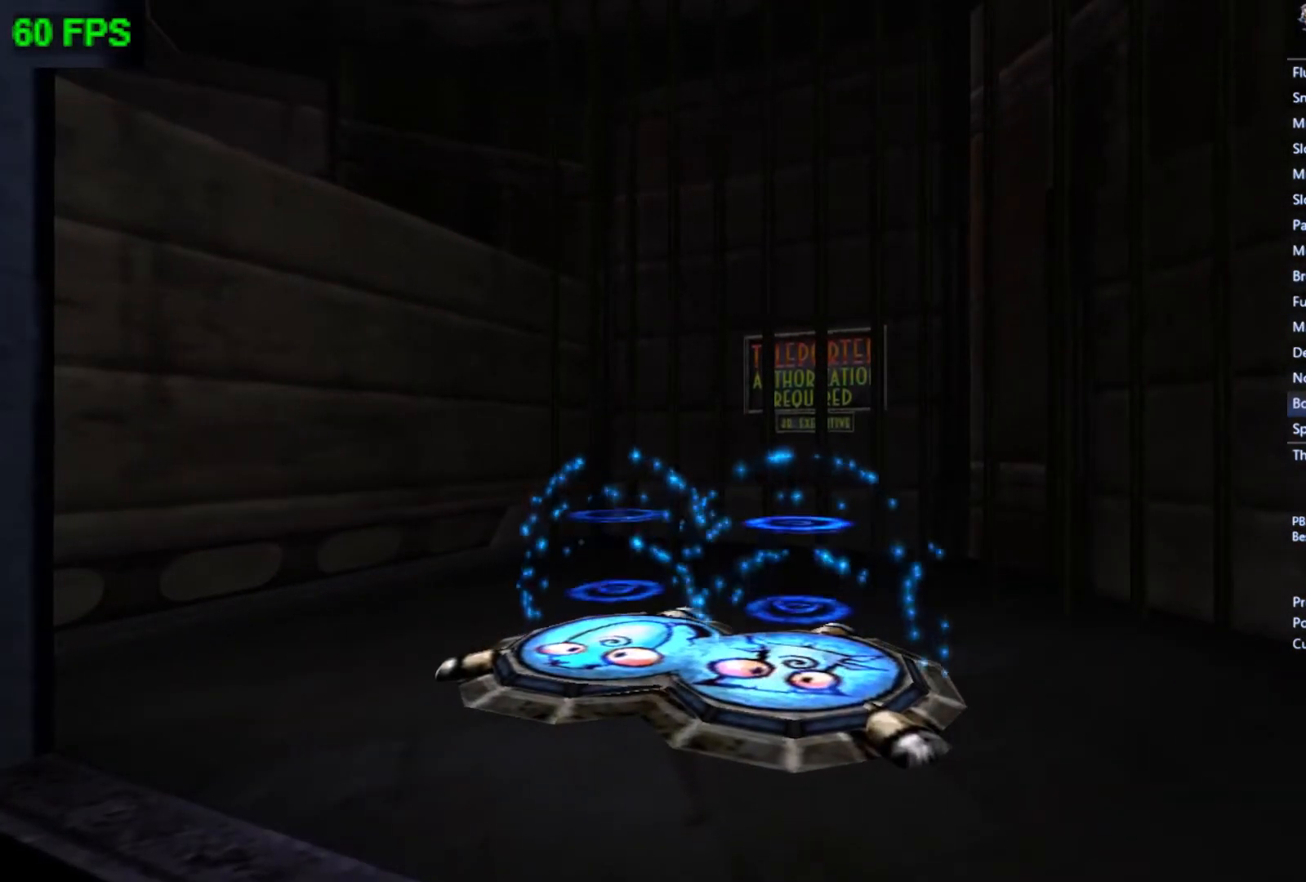
{"buttons": [], "left_stick": "center", "events": []}
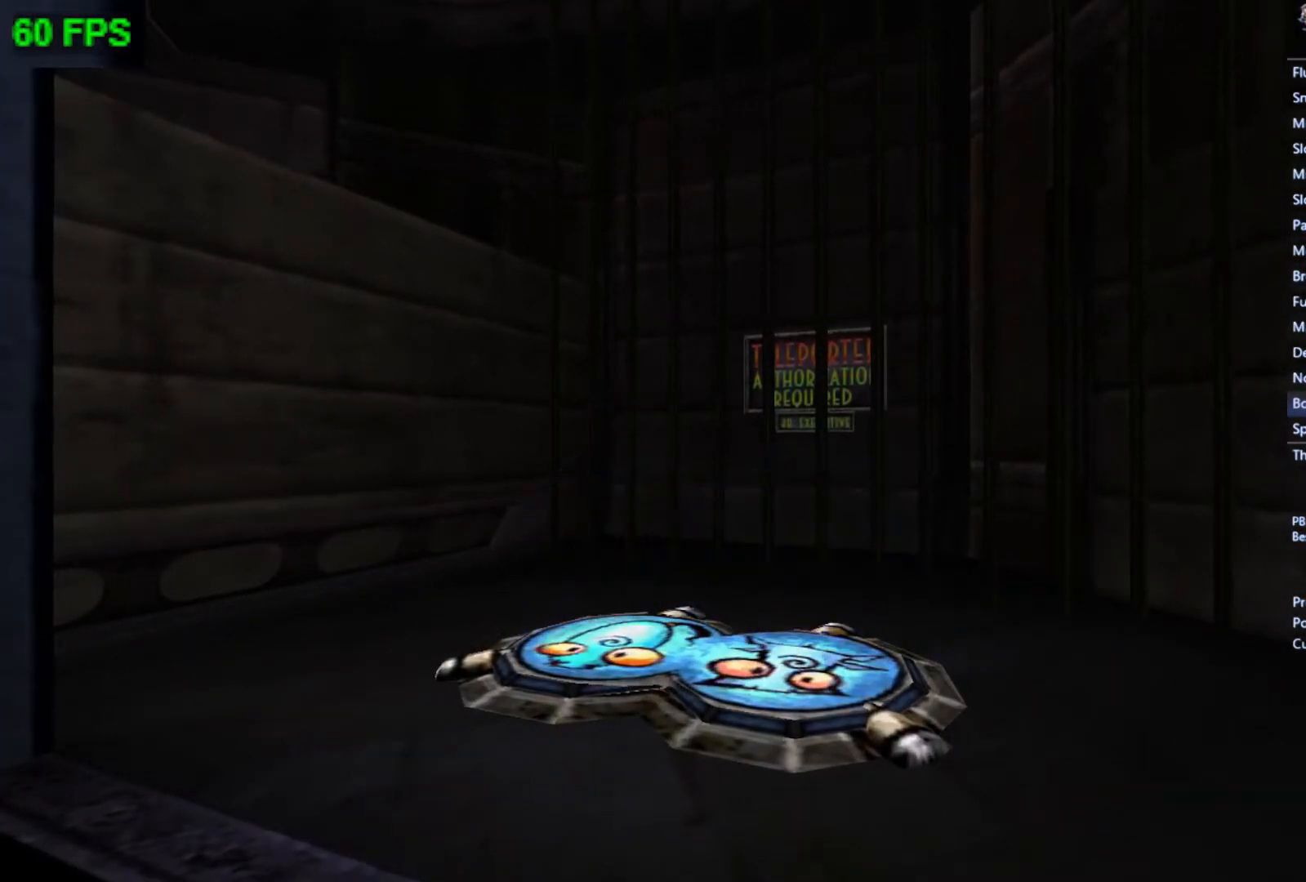
{"buttons": [], "left_stick": "center", "events": []}
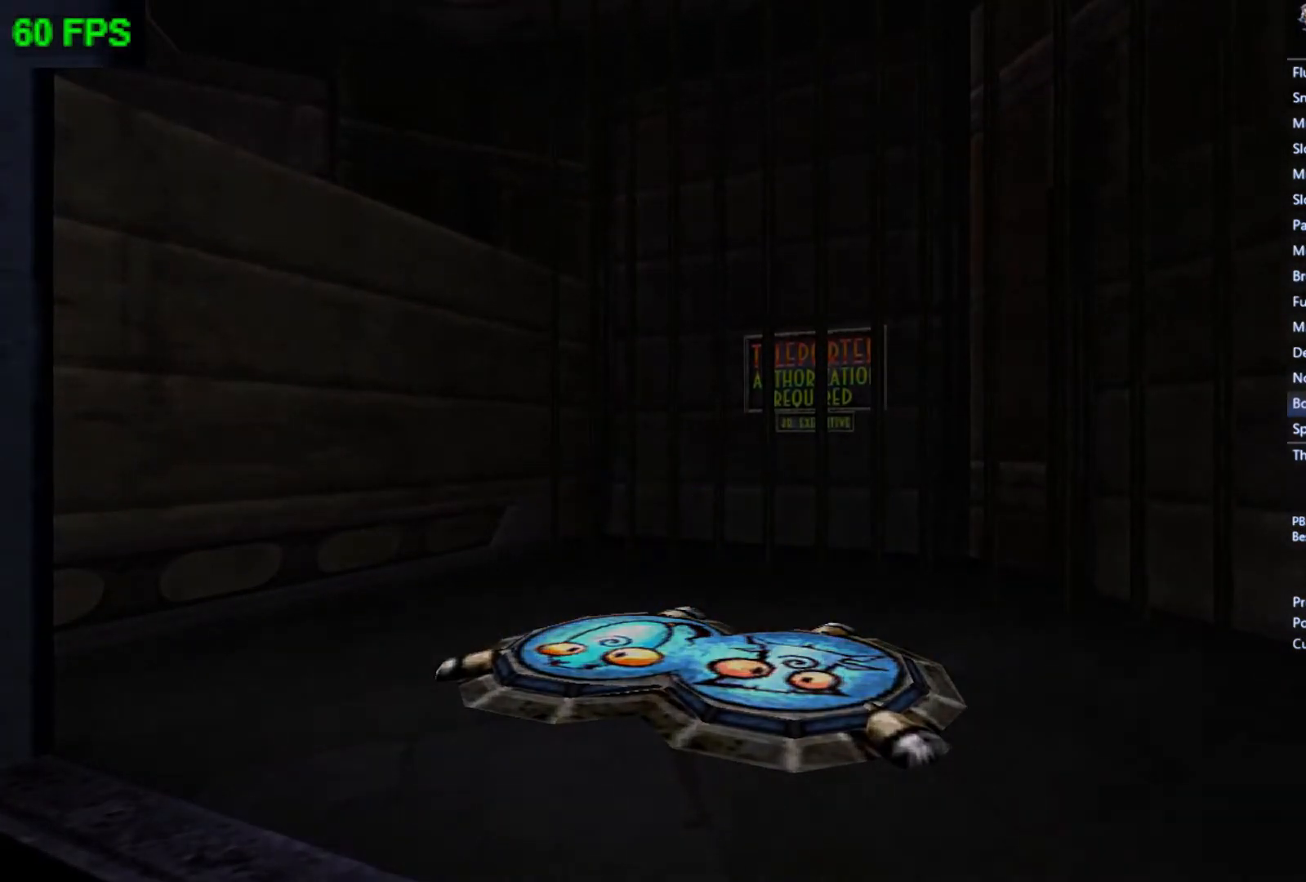
{"buttons": [], "left_stick": "center", "events": []}
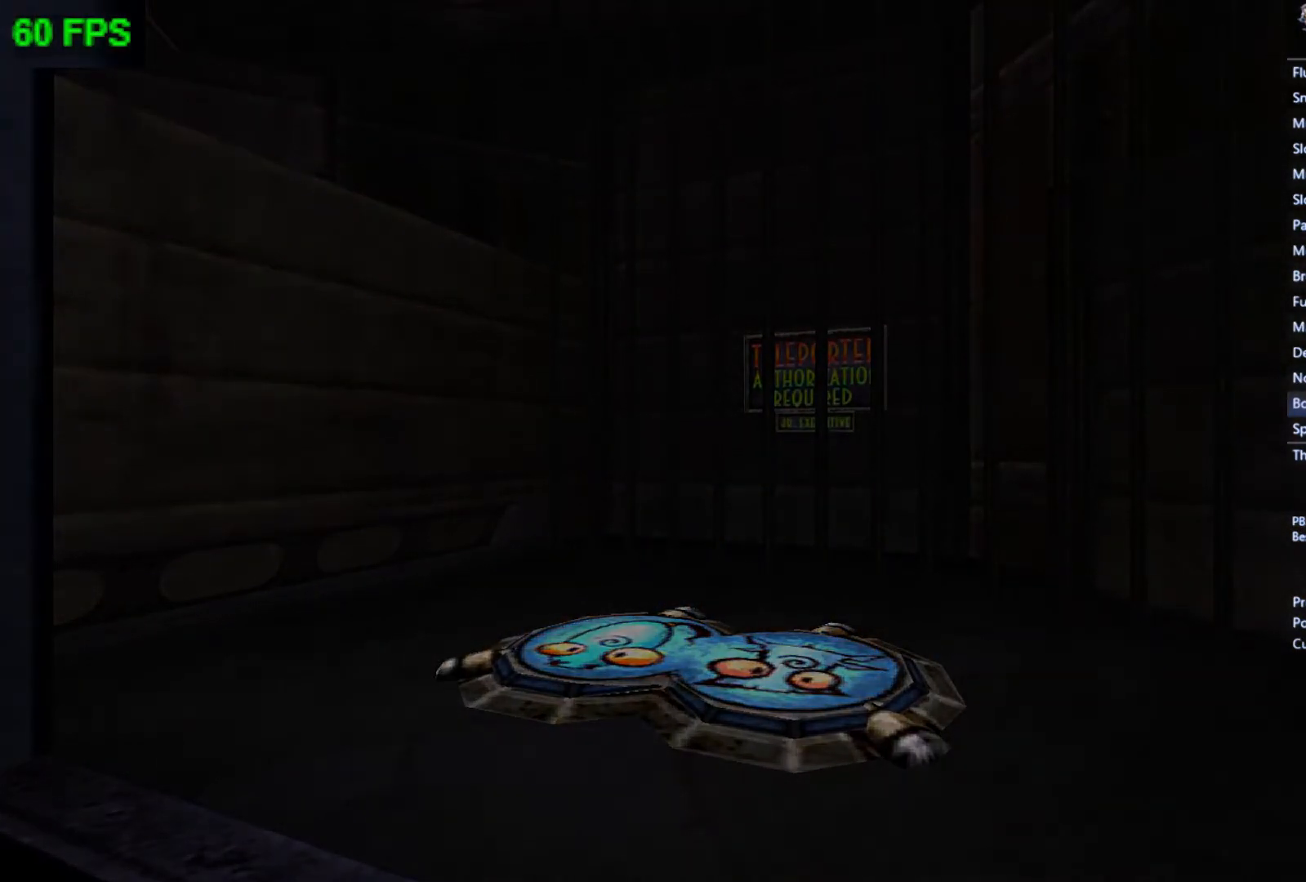
{"buttons": [], "left_stick": "center", "events": []}
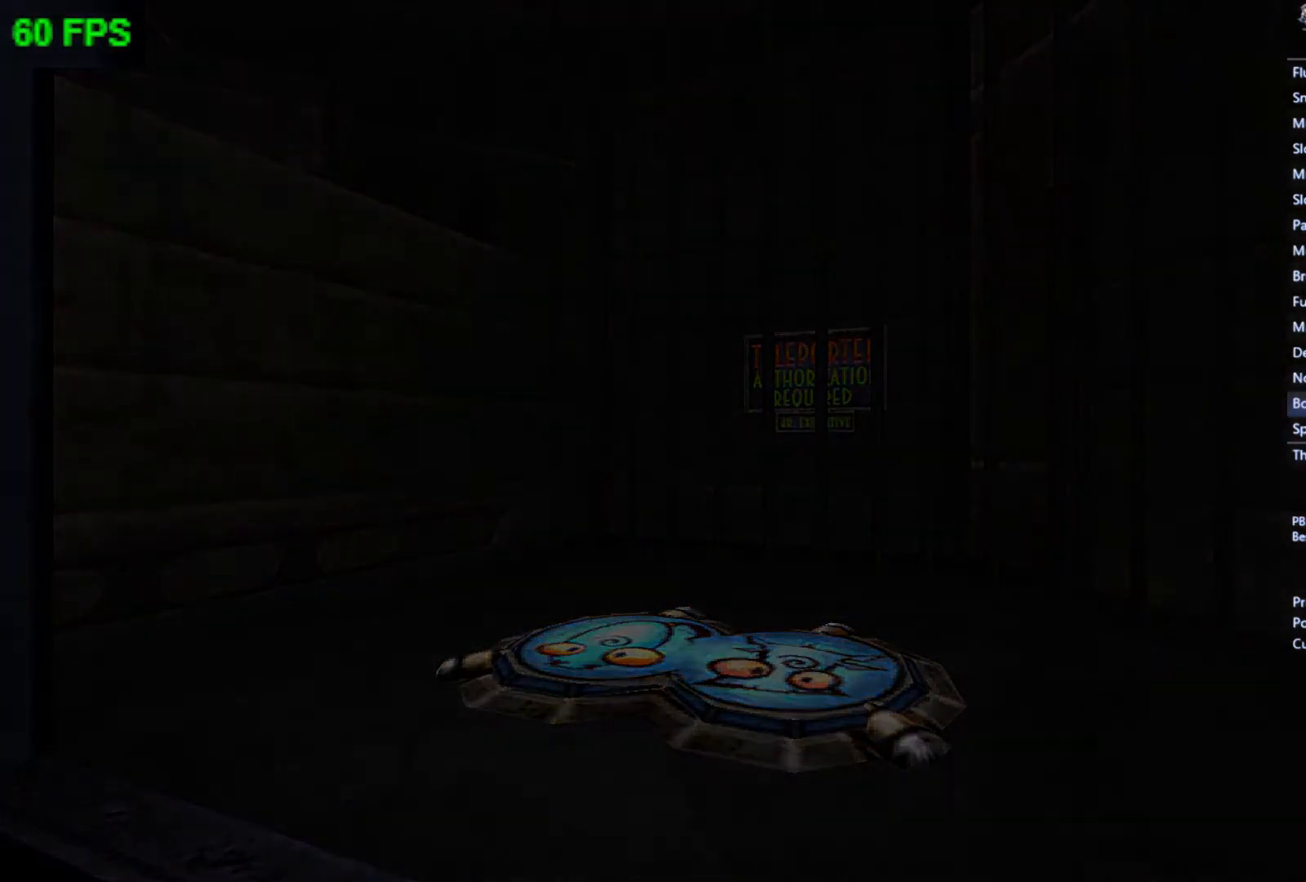
{"buttons": [], "left_stick": "center", "events": []}
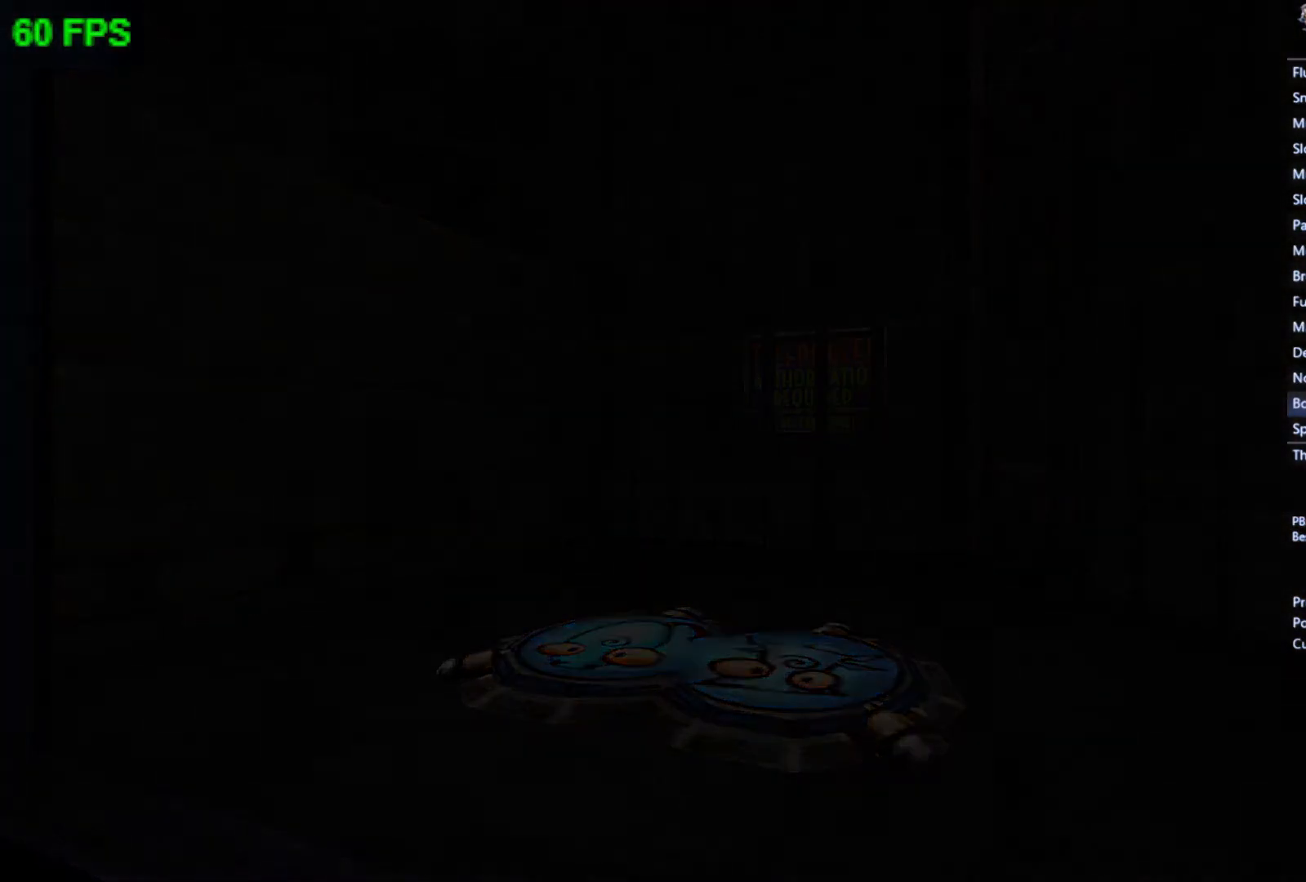
{"buttons": [], "left_stick": "center", "events": []}
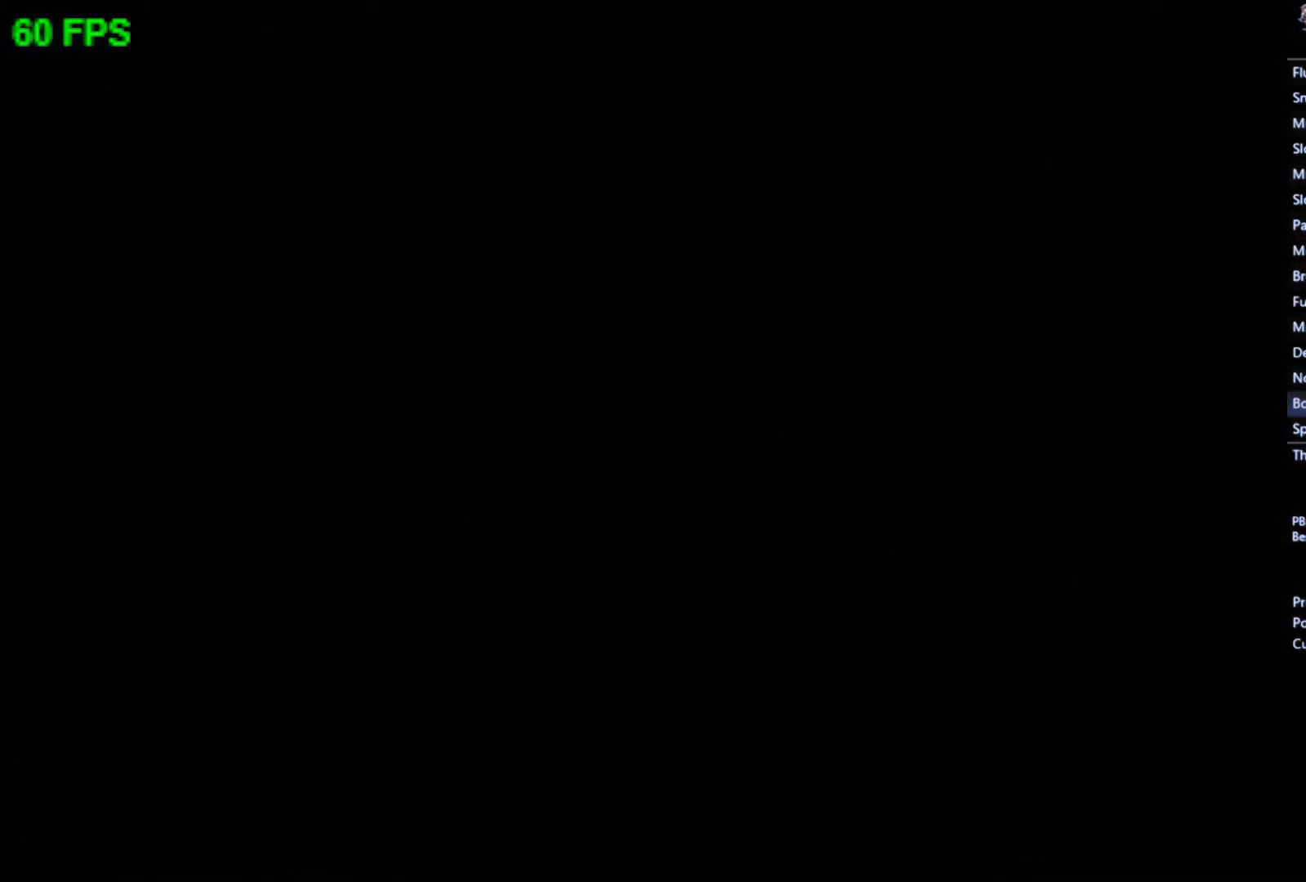
{"buttons": [], "left_stick": "center", "events": []}
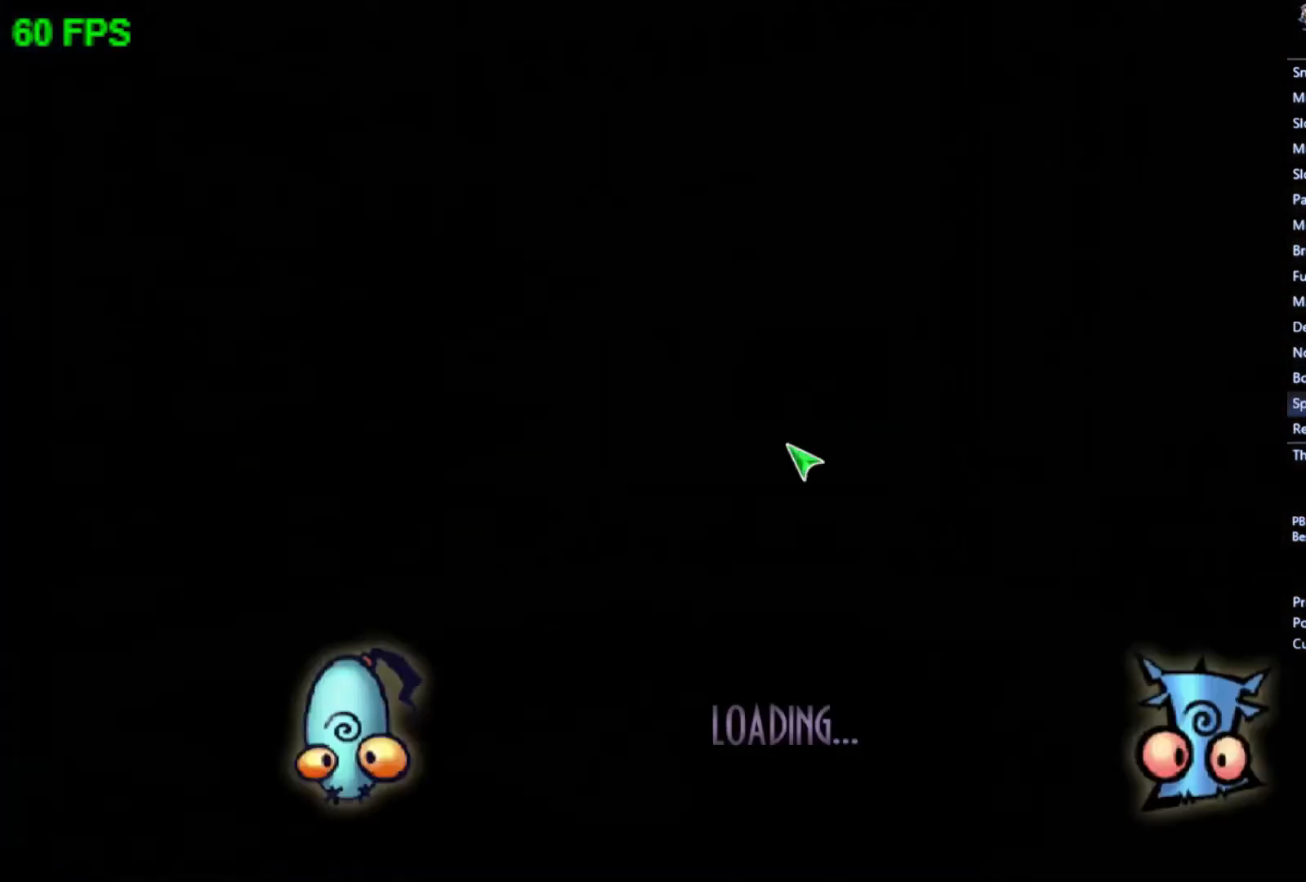
{"buttons": [], "left_stick": "center", "events": []}
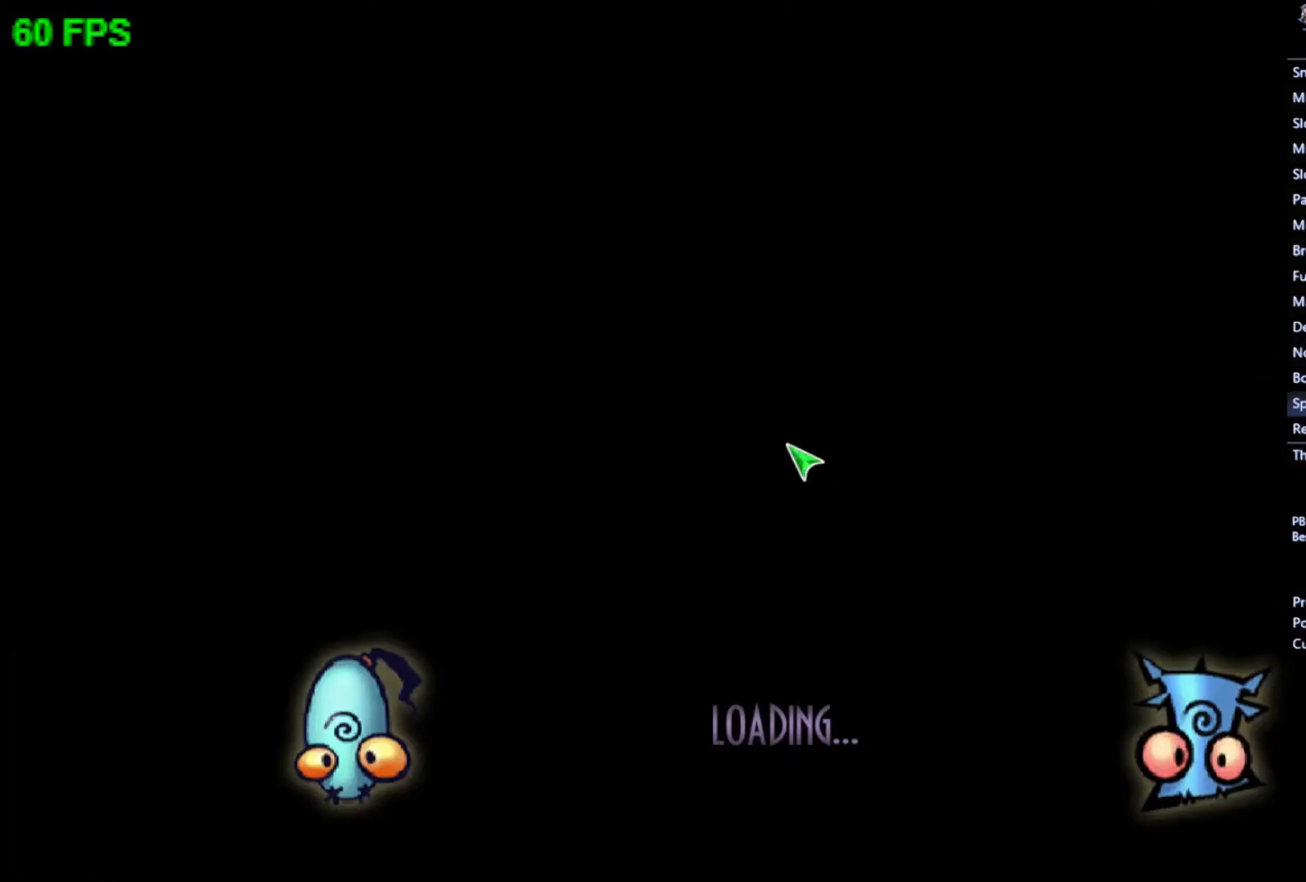
{"buttons": [], "left_stick": "left", "events": [[500, "left_stick", "left"]]}
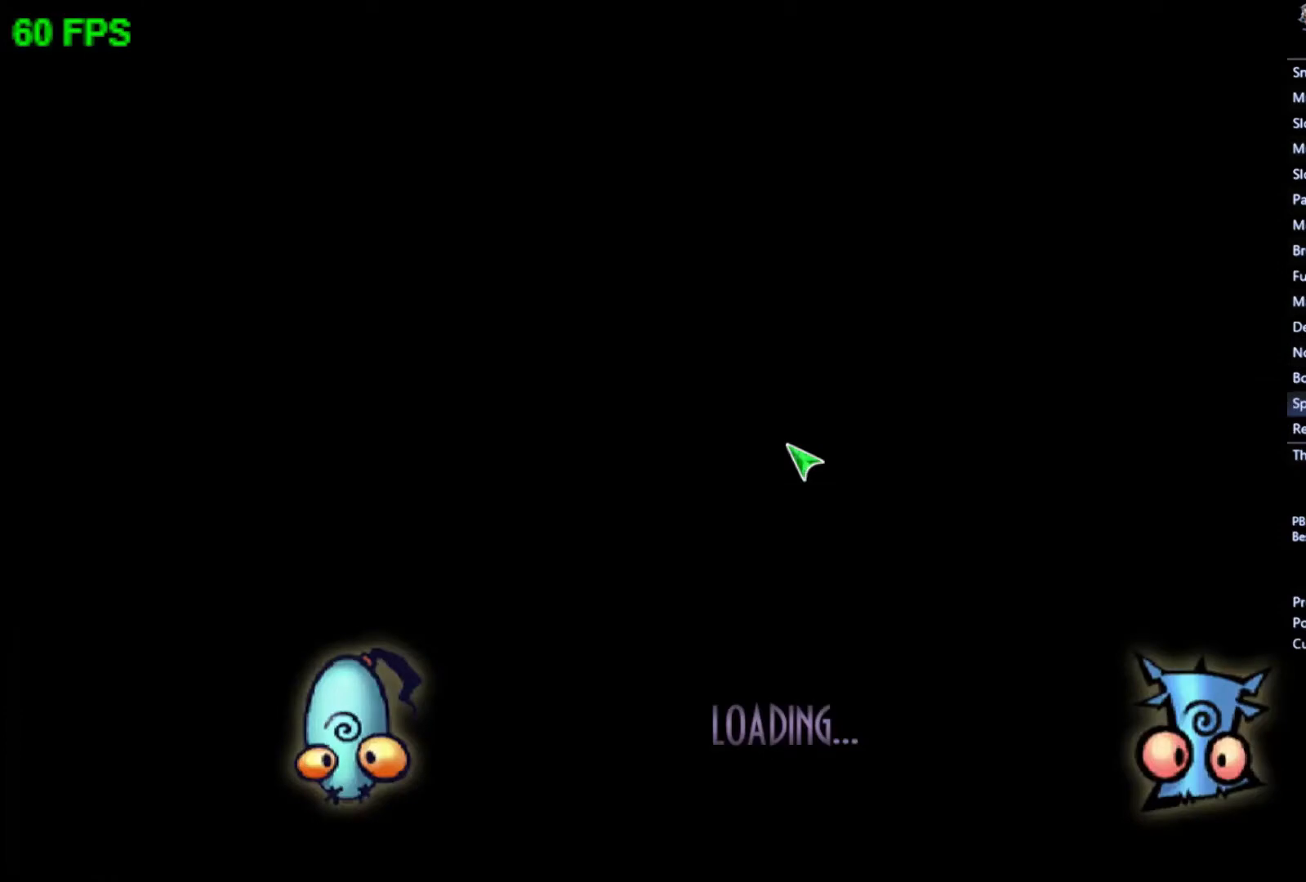
{"buttons": [], "left_stick": "left", "events": [[33, "A", "down"], [133, "A", "up"], [133, "left_stick", "center"], [200, "A", "down"], [200, "left_stick", "left"], [300, "A", "up"], [333, "left_stick", "center"], [367, "A", "down"], [400, "left_stick", "left"], [433, "A", "up"]]}
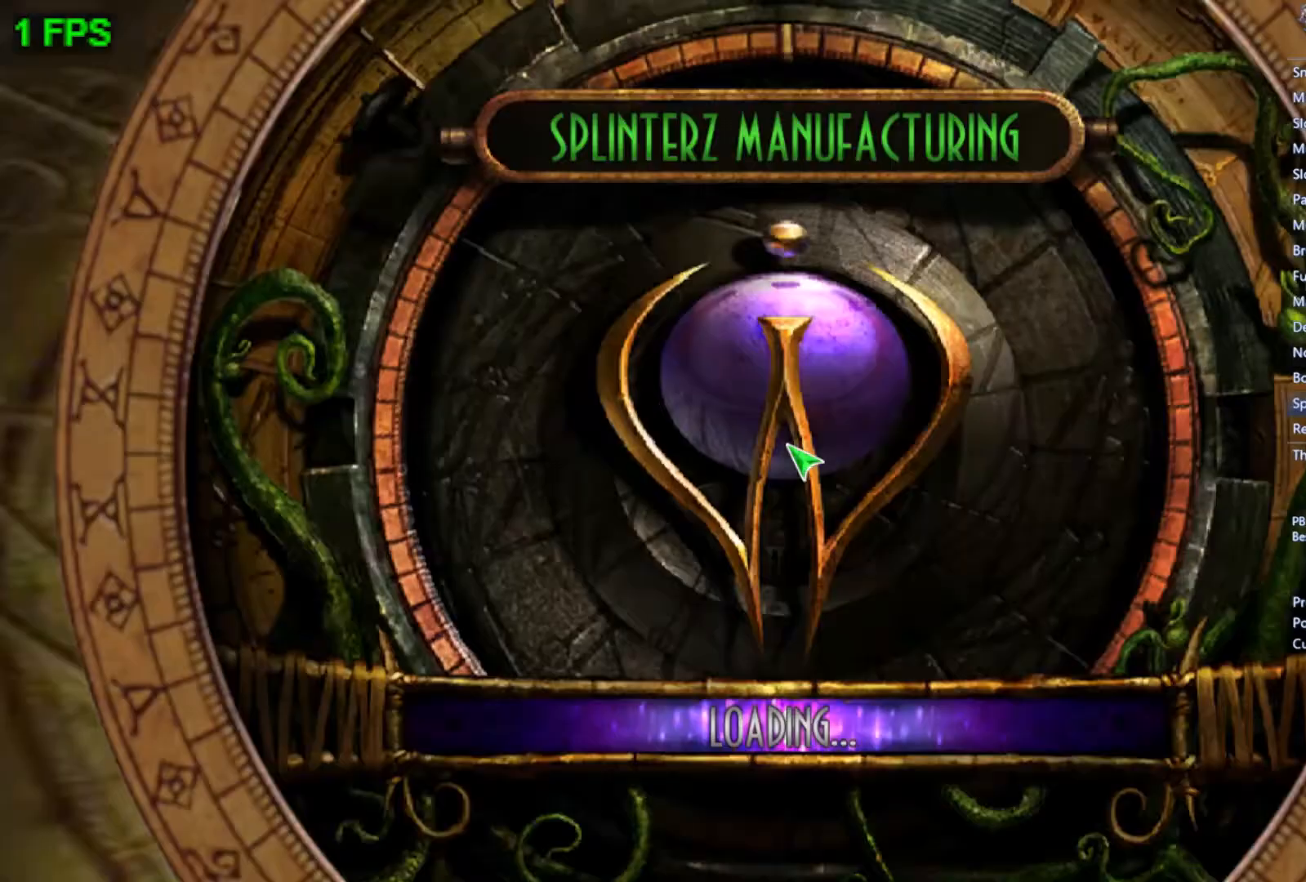
{"buttons": [], "left_stick": "center", "events": [[33, "A", "down"], [67, "A", "up"], [167, "A", "down"], [200, "left_stick", "center"], [233, "A", "up"]]}